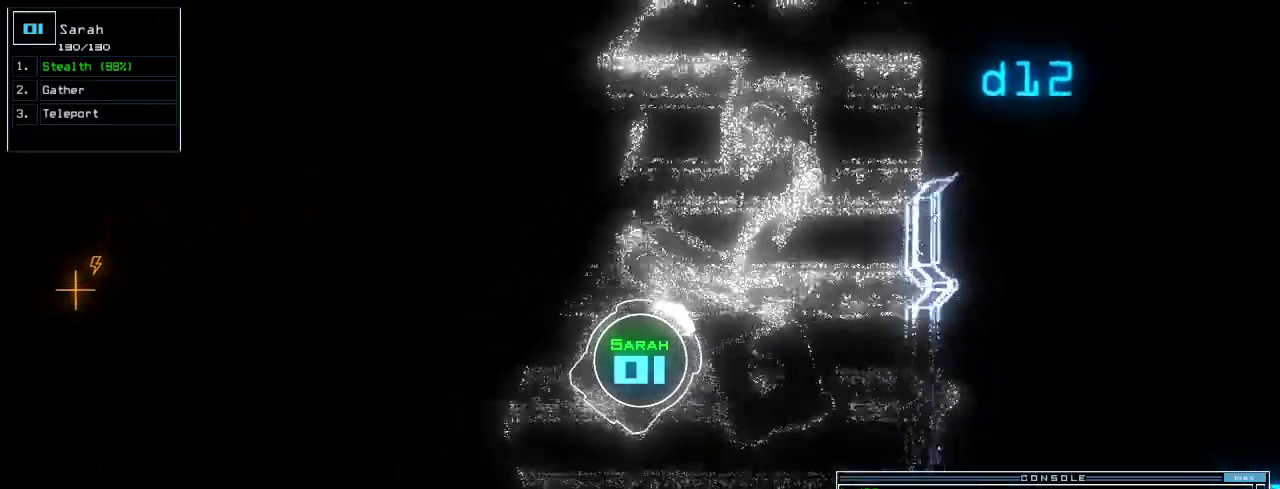
Gameplay with keyboard; each line is a JSON object with the keys held at the frame after it. "events" lists presses ("down") and releases ("up") of ".", "0", "1", "2", "3", "4", "5", "6", "7", "8", "9", "a", "b", "backspace", "c", "caps_lock", "comma", "ctrl_l", "ctrl_r", "d", "down", "e", "equals", "escape", "f", "f8", "g", "h", "i", "j", "k", "l", "left", "m", "minus", "n", "o", "p", "q", "quote", "r", "return", "right", "s", "semicolon", "shift_l", "shift_r", "space", "t", "tab", "tilde", "u", "up", "v", "w", "x", "y" and "z" between this image and that frame as [ms after this image, input, new state], when the widget could be followed in between. No other keys are recorded. Mouse input is not recorded.
{"keys": ["left", "up"], "events": [[60, "left", "up"], [160, "left", "down"], [260, "left", "up"], [440, "left", "down"]]}
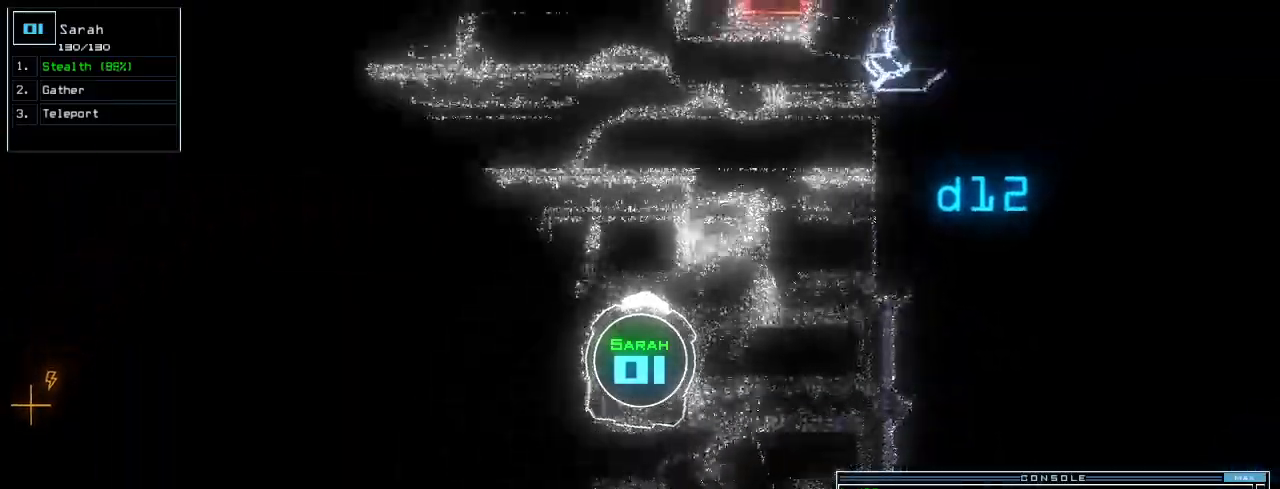
{"keys": ["right", "up"], "events": [[100, "left", "up"], [480, "right", "down"]]}
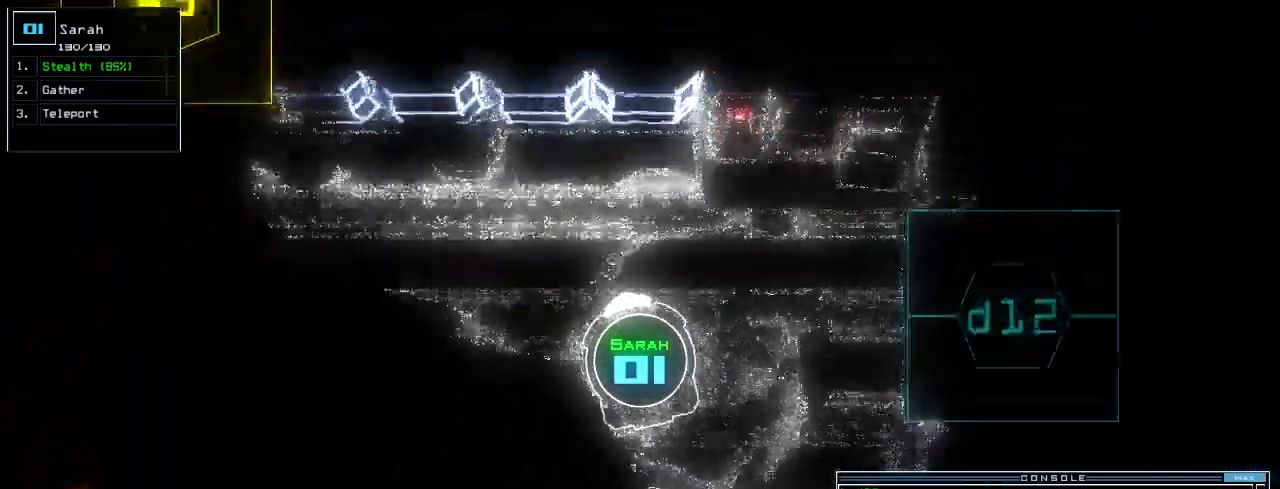
{"keys": ["left", "up"], "events": [[140, "right", "up"], [160, "left", "down"], [180, "up", "up"], [420, "up", "down"]]}
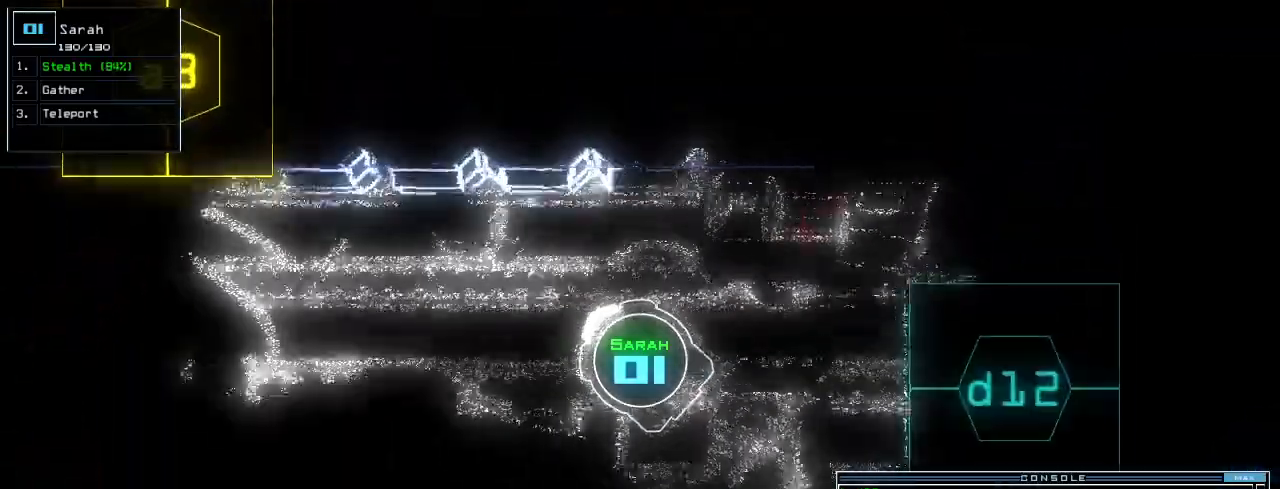
{"keys": ["up"]}